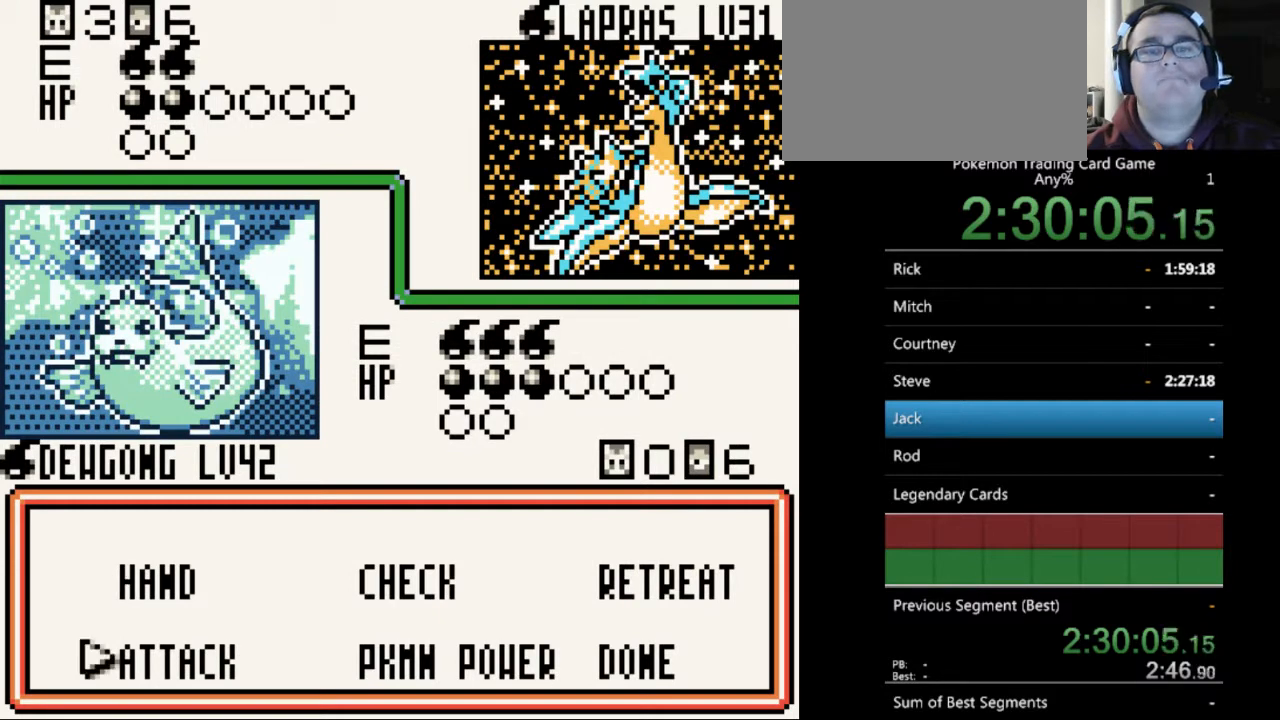
Gameplay with a controller (Nintendo layout); each line is a JSON object with the inputs held at the frame after it. "events" lists button and stick changes between this image and that frame as [ms after this image, input, new state], when the widget could be followed in between. Not read: L3 R3.
{"buttons": [], "events": [[100, "A", "down"], [167, "A", "up"]]}
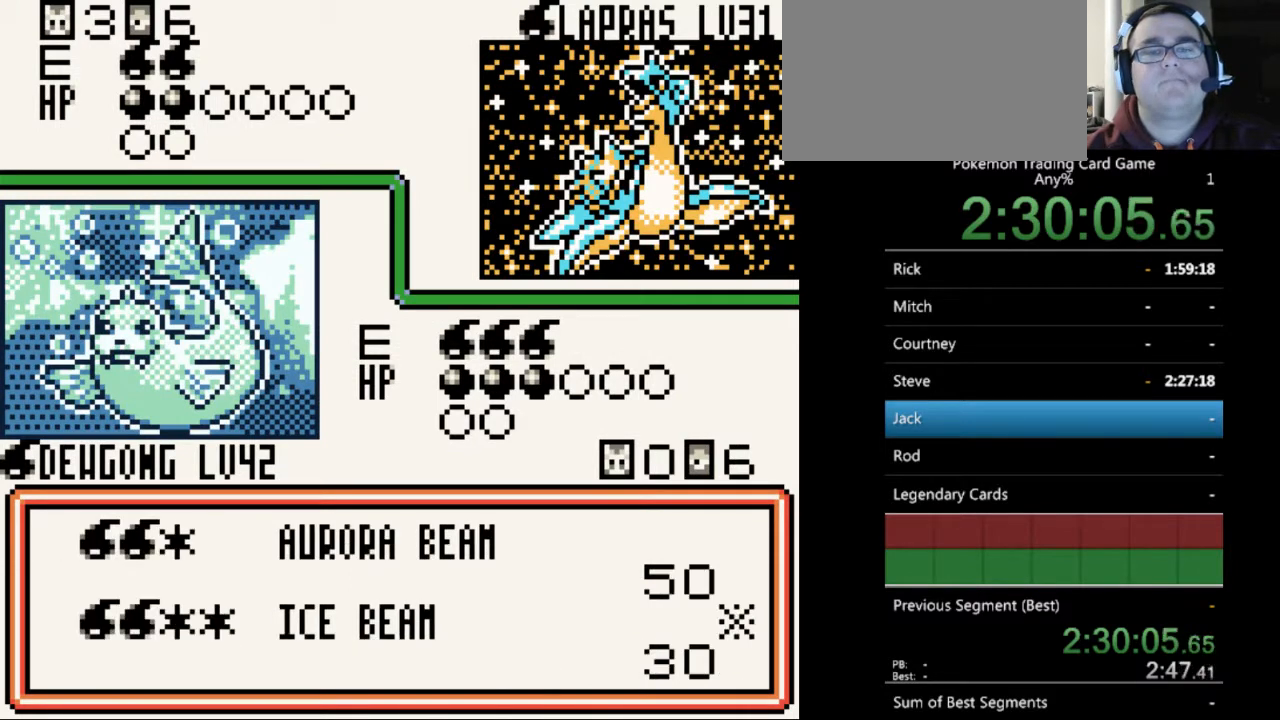
{"buttons": [], "events": []}
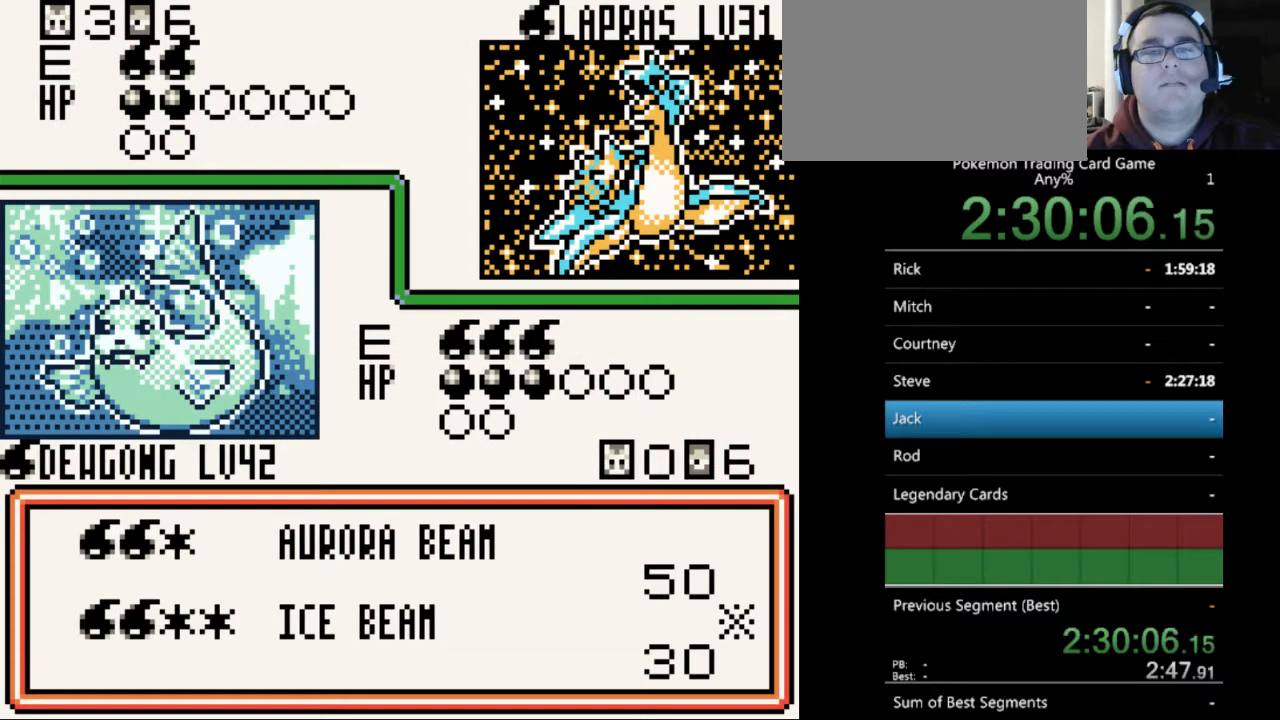
{"buttons": [], "events": []}
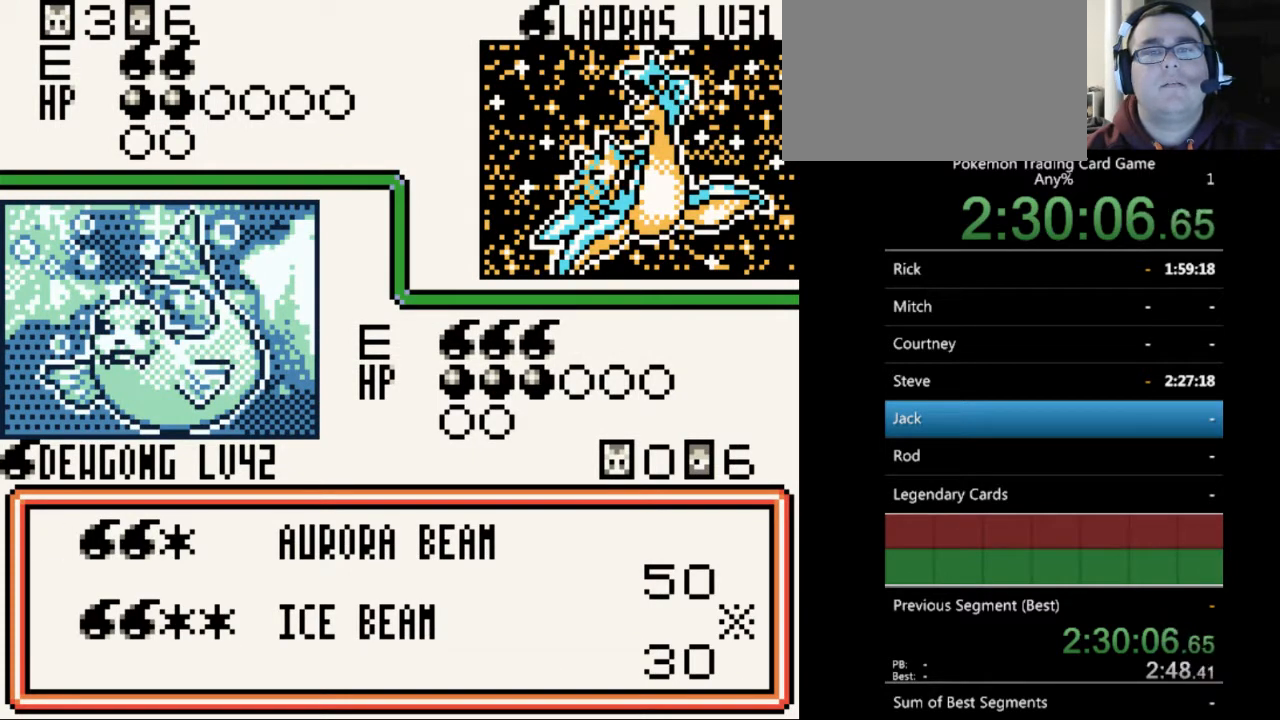
{"buttons": [], "events": []}
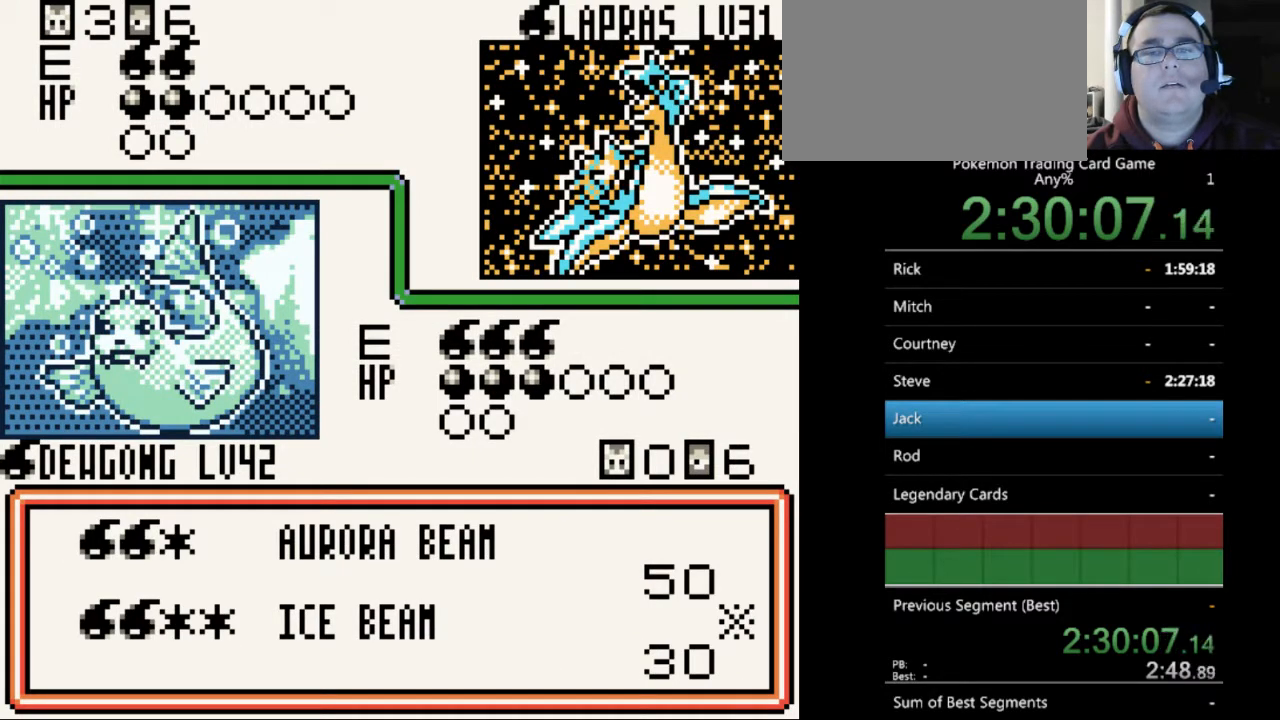
{"buttons": [], "events": []}
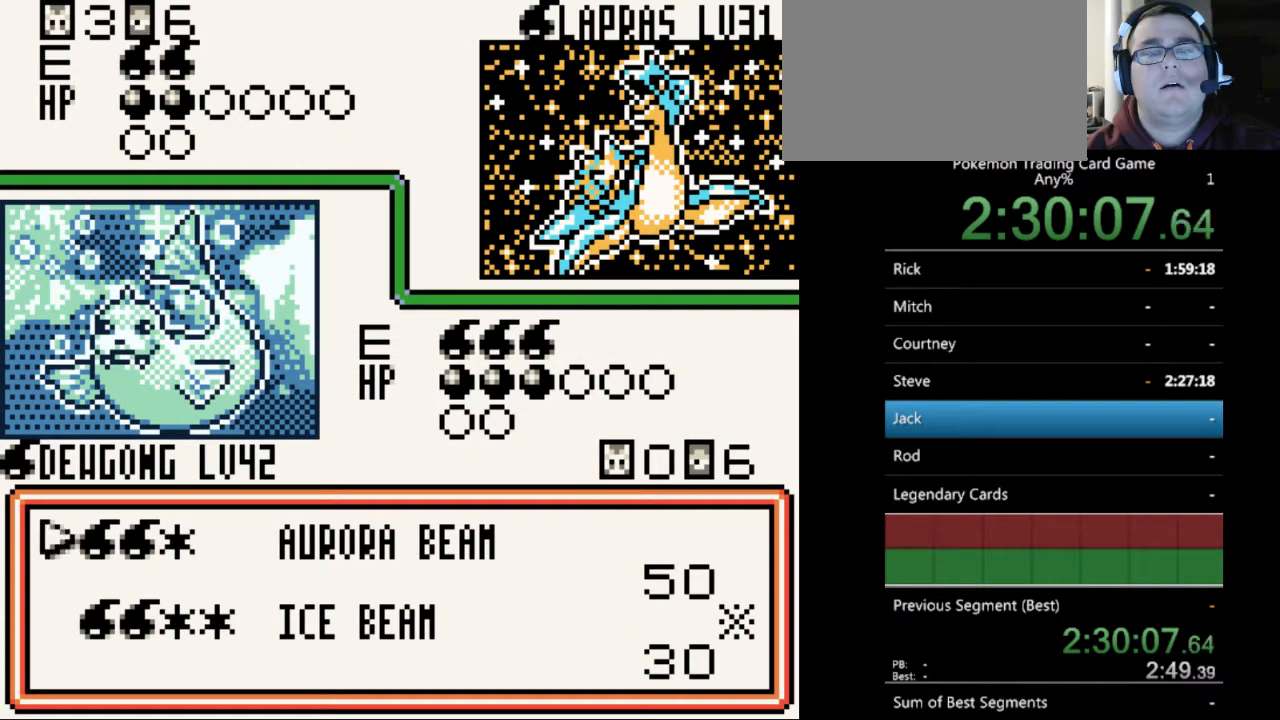
{"buttons": [], "events": []}
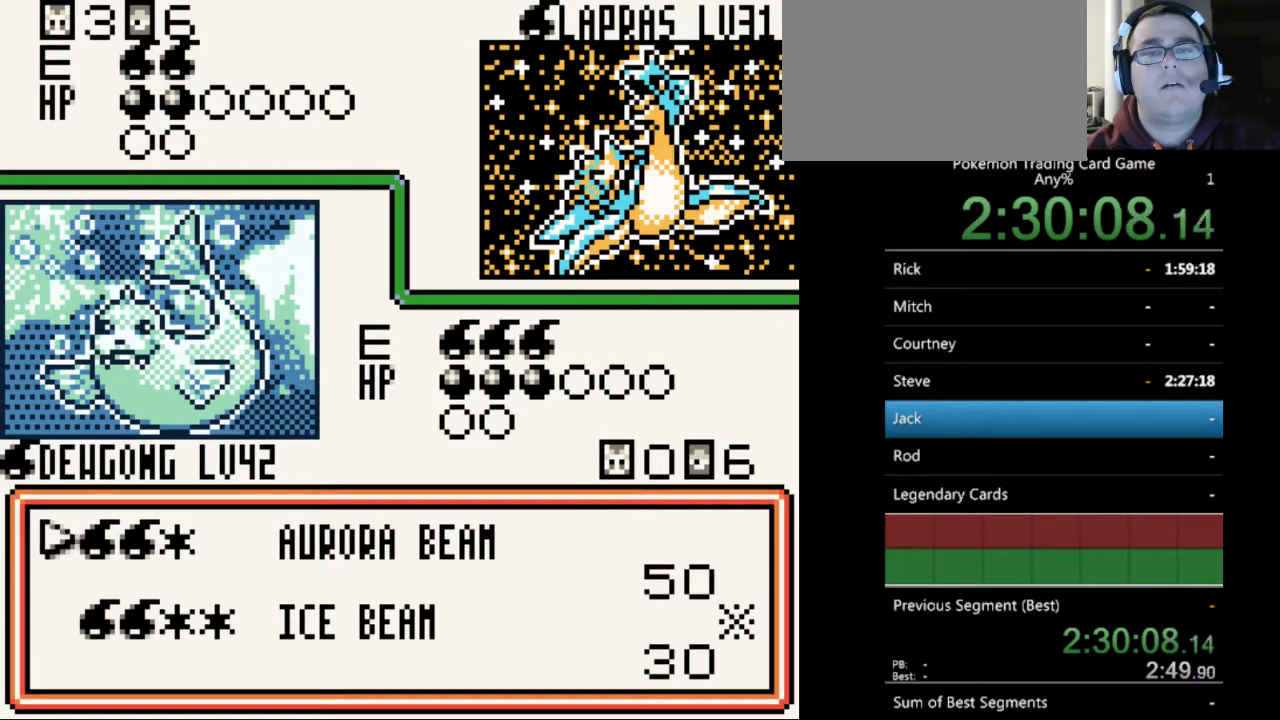
{"buttons": [], "events": []}
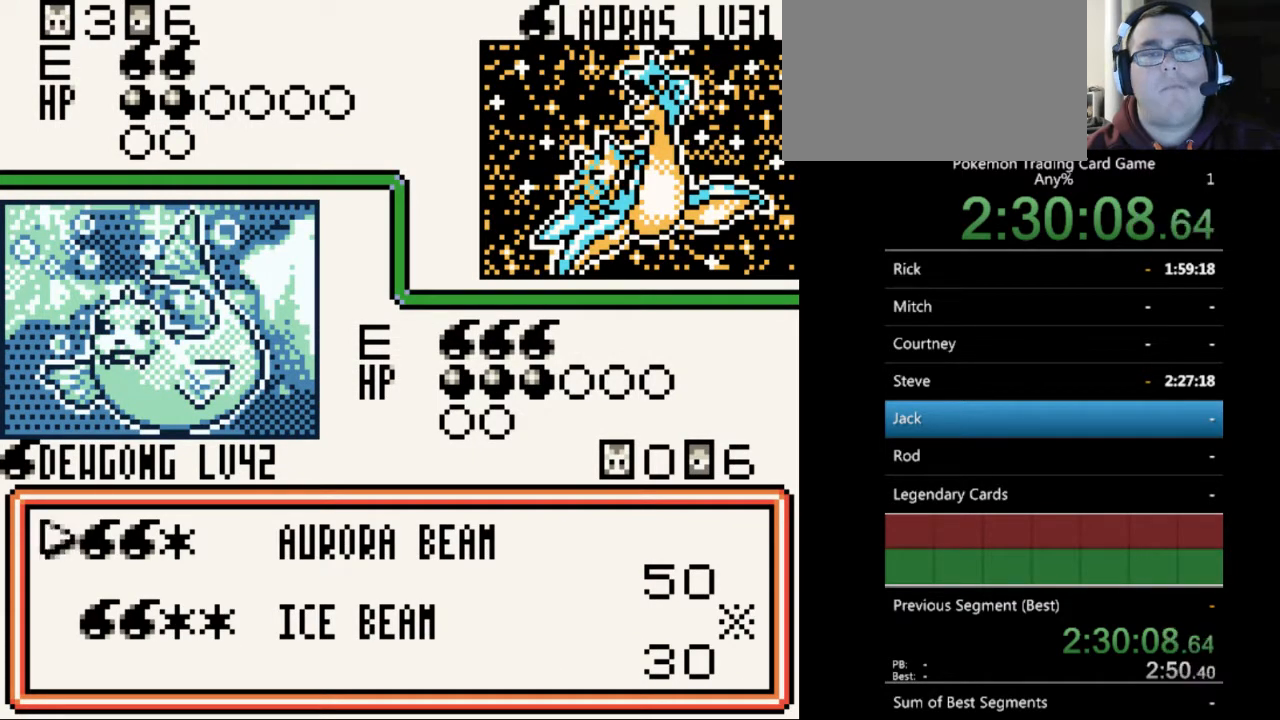
{"buttons": ["A"], "events": [[433, "A", "down"]]}
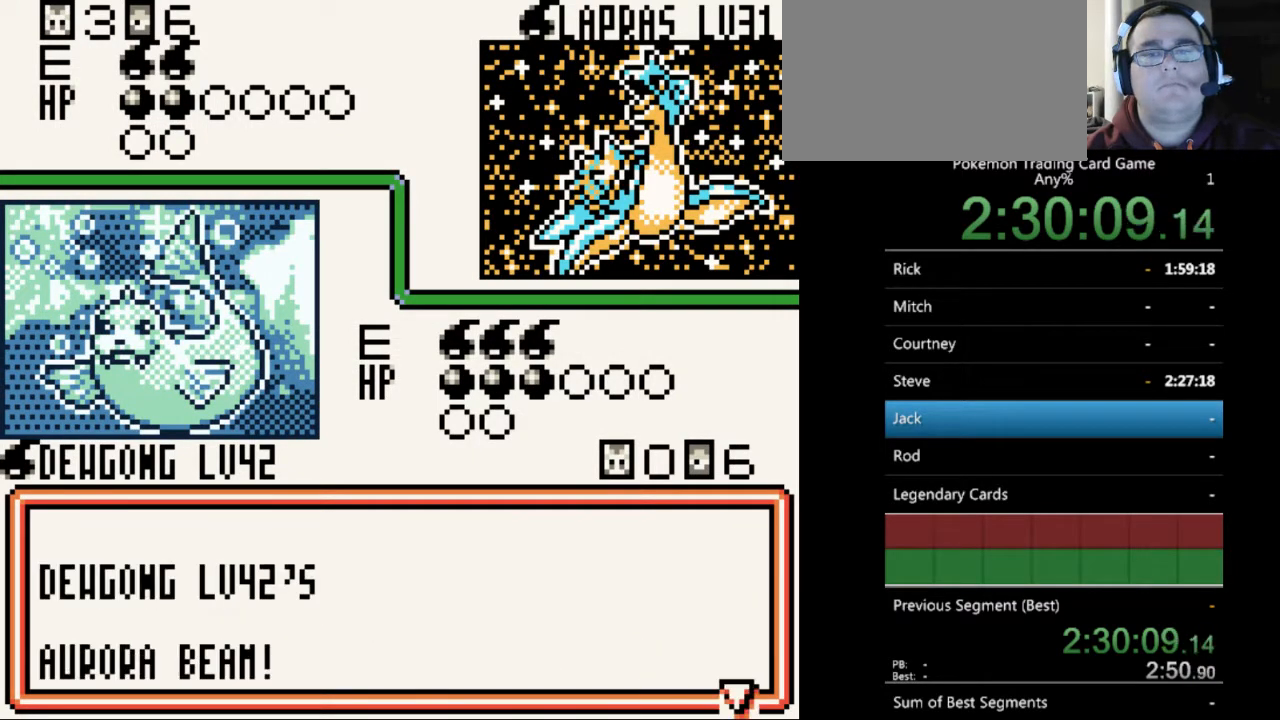
{"buttons": [], "events": [[33, "A", "up"], [267, "A", "down"], [333, "A", "up"]]}
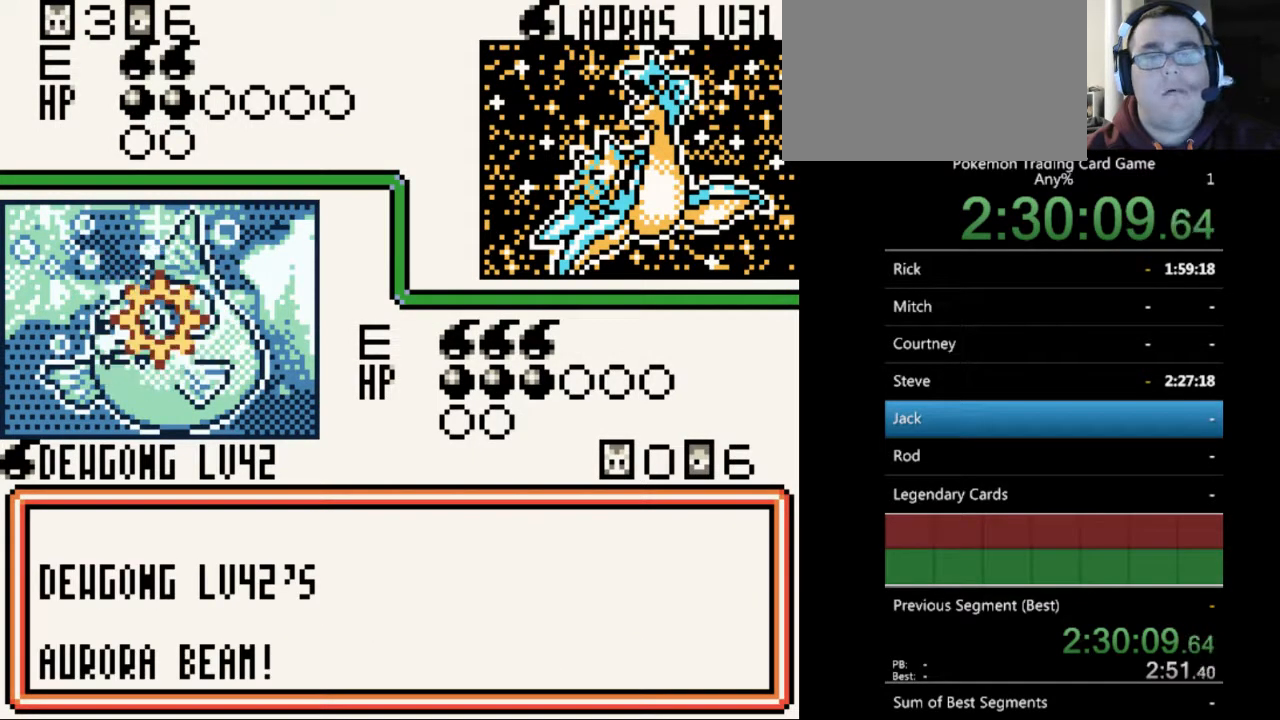
{"buttons": [], "events": [[133, "B", "down"], [200, "B", "up"]]}
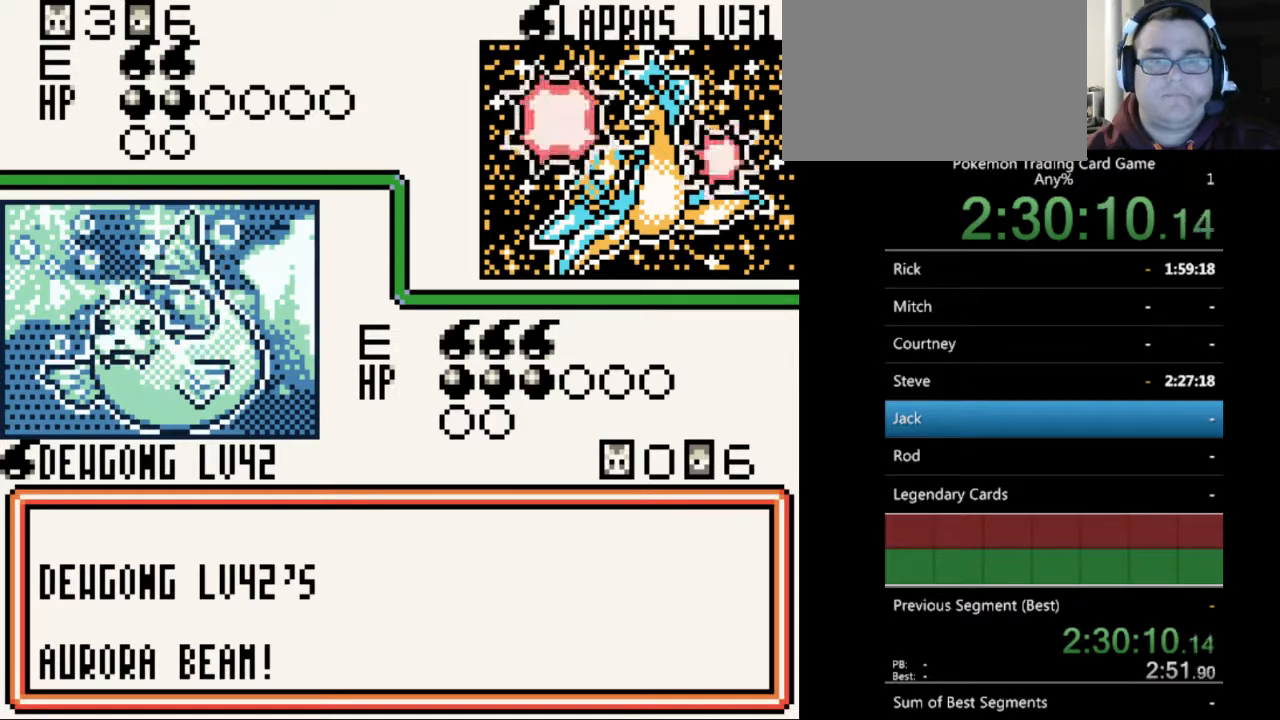
{"buttons": ["B"], "events": [[467, "B", "down"]]}
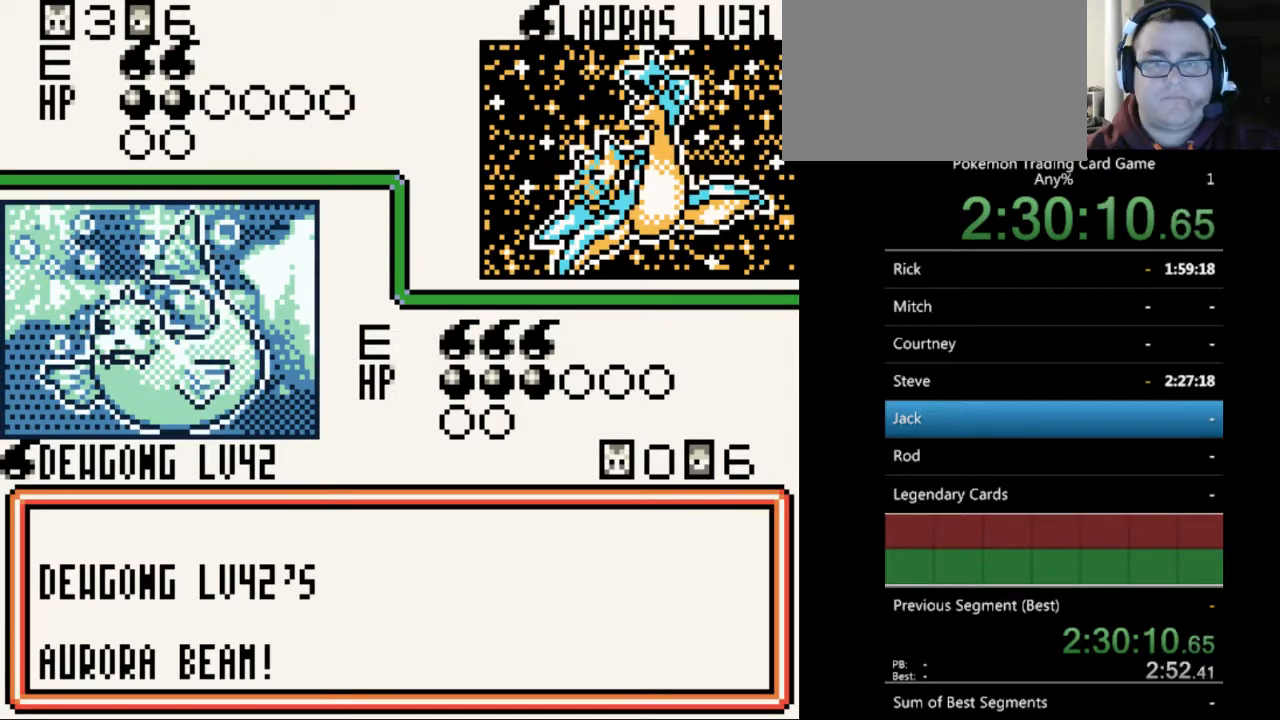
{"buttons": [], "events": [[33, "B", "up"], [400, "B", "down"], [467, "B", "up"]]}
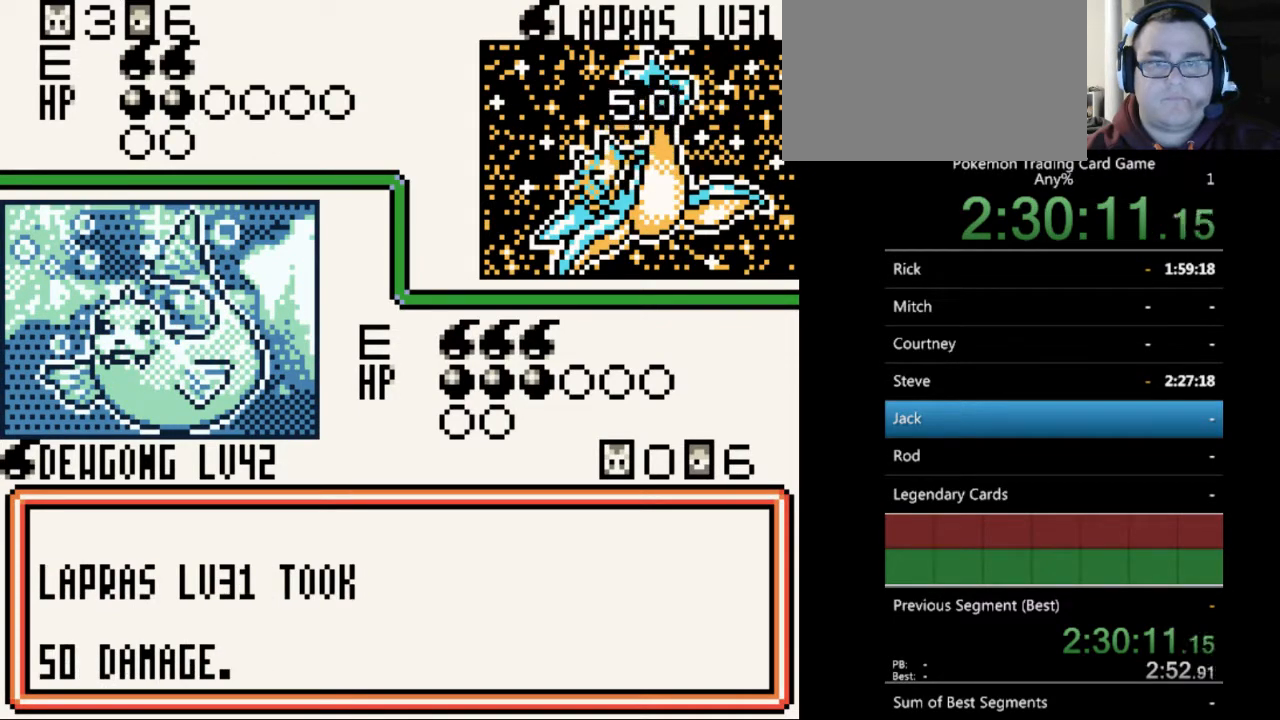
{"buttons": ["B"], "events": [[100, "B", "down"], [167, "B", "up"], [267, "B", "down"], [333, "B", "up"], [433, "B", "down"]]}
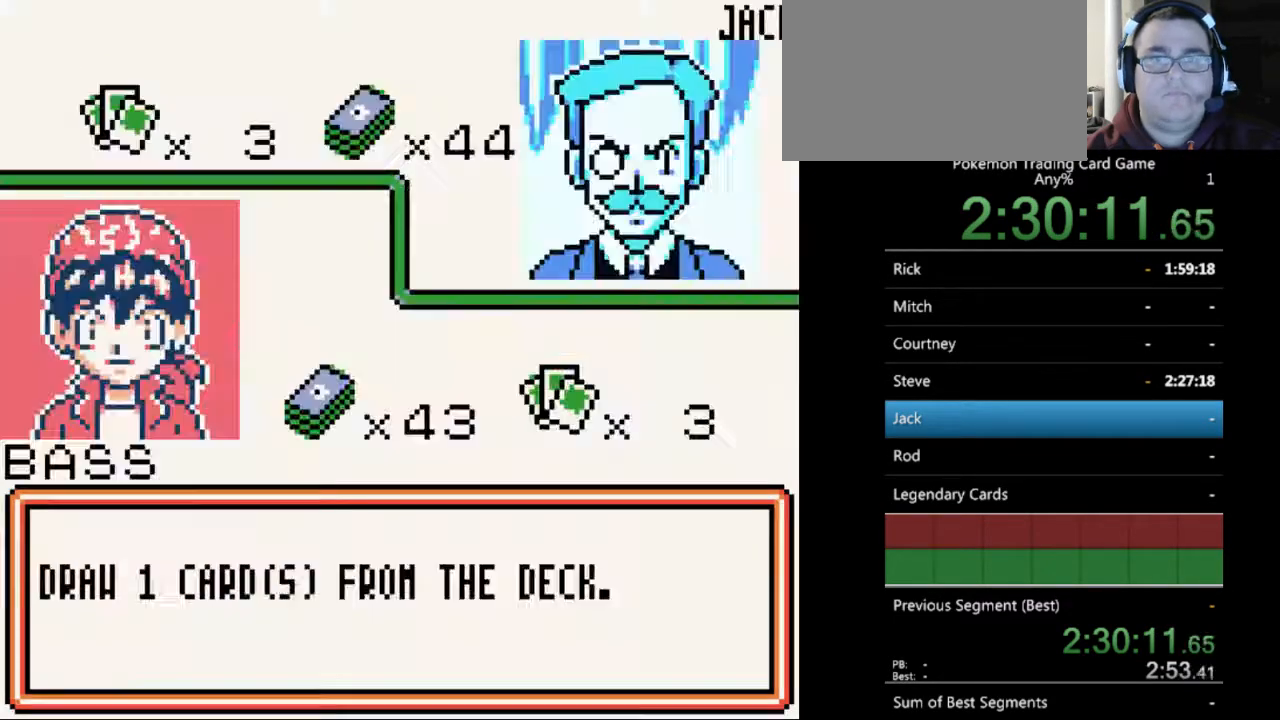
{"buttons": ["B"], "events": [[33, "B", "up"], [300, "B", "down"], [367, "B", "up"], [500, "B", "down"]]}
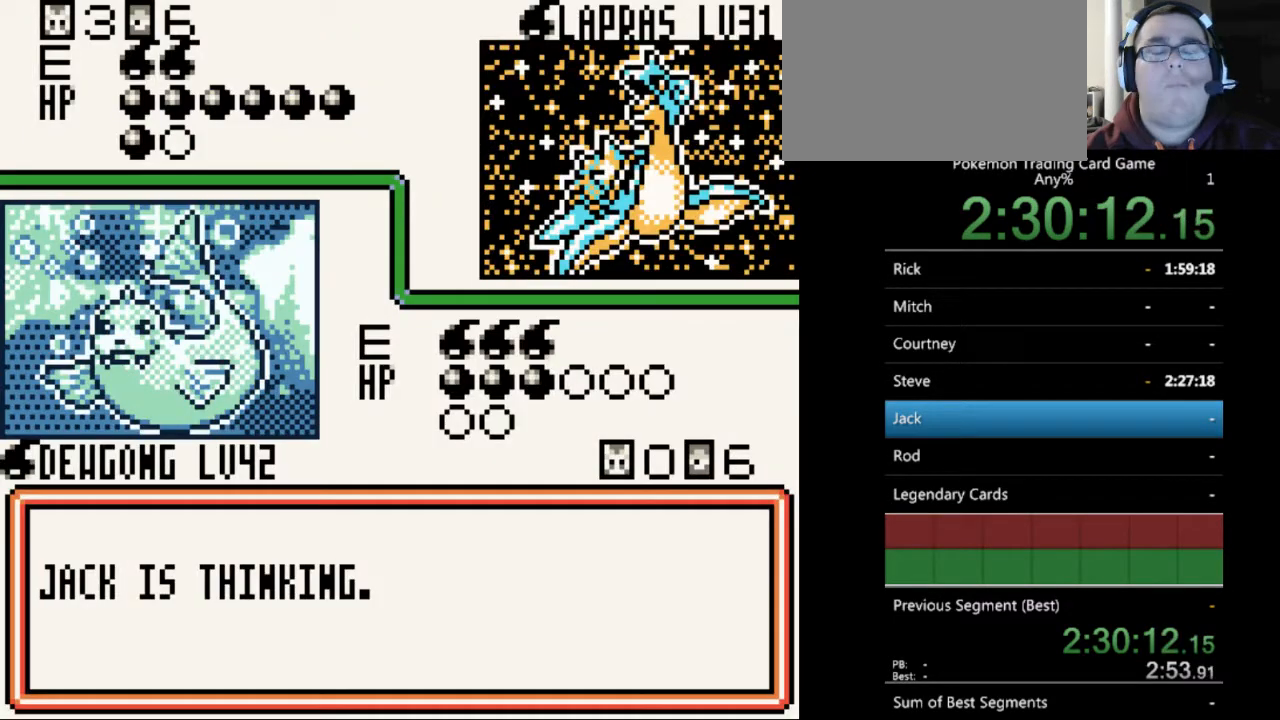
{"buttons": ["B"], "events": [[67, "B", "up"], [167, "B", "down"], [267, "B", "up"], [400, "B", "down"]]}
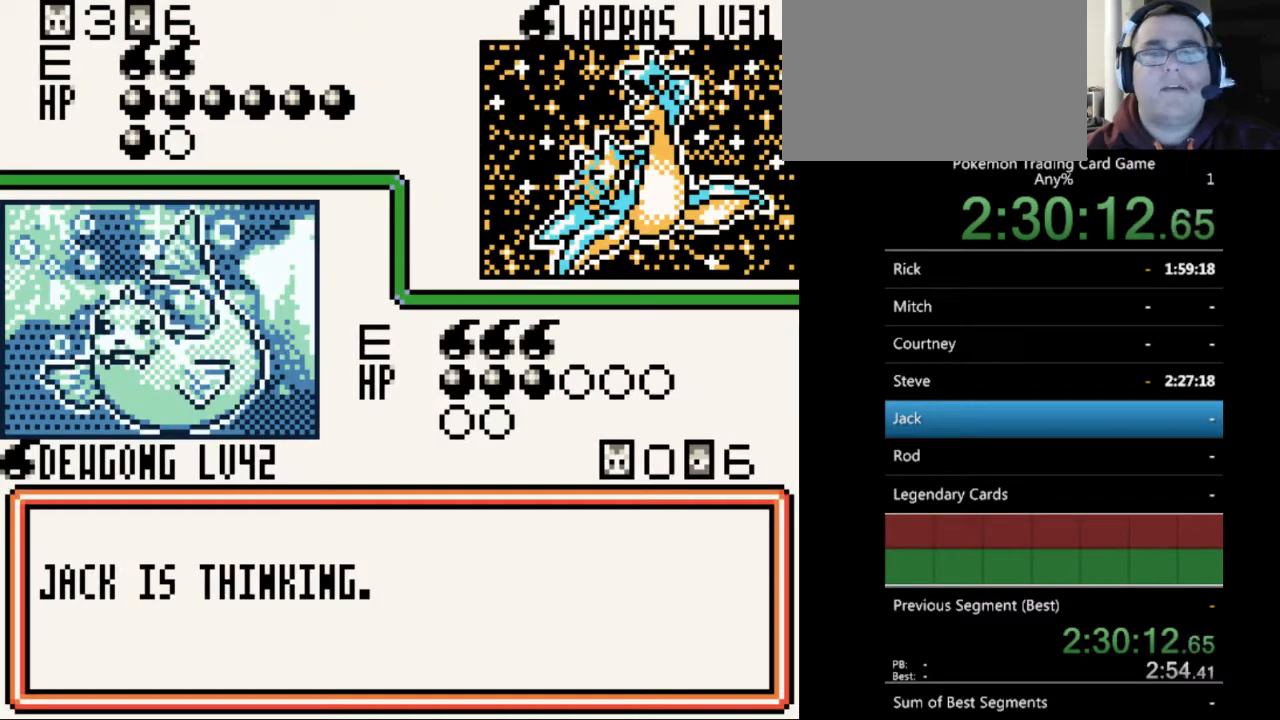
{"buttons": [], "events": [[33, "B", "up"], [133, "B", "down"], [267, "B", "up"], [367, "B", "down"], [433, "B", "up"]]}
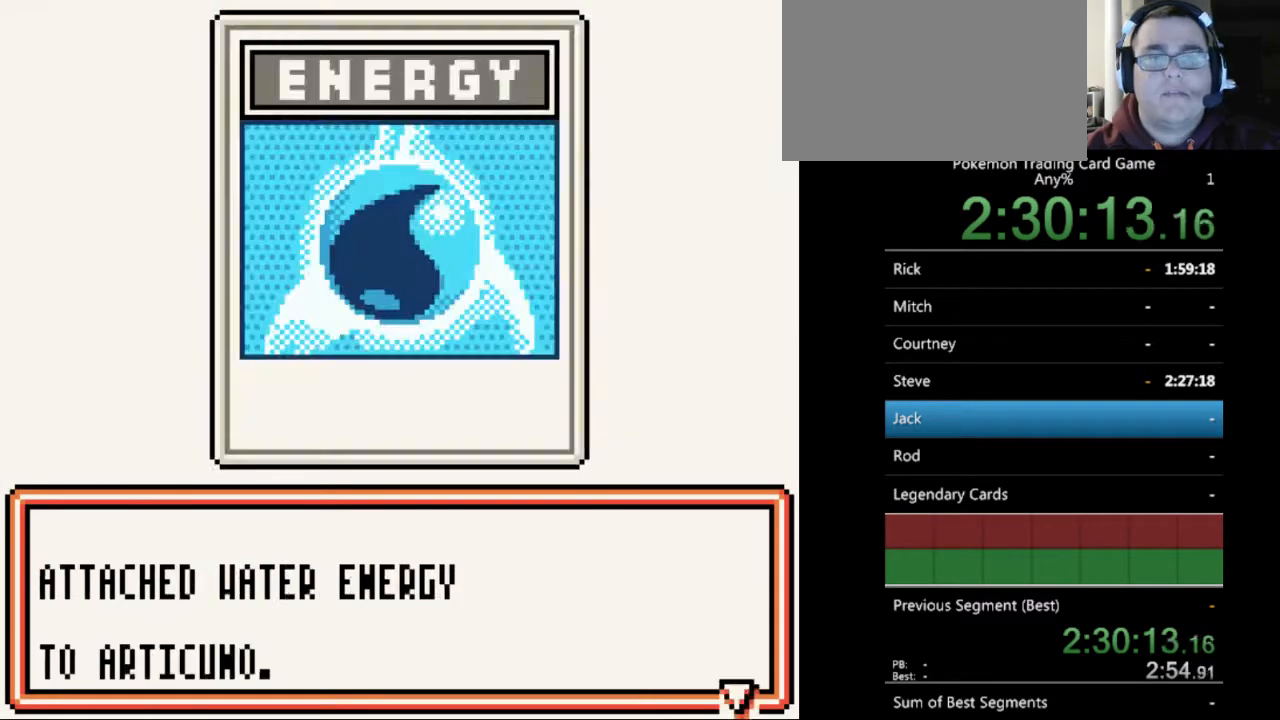
{"buttons": ["B"], "events": [[67, "B", "down"], [133, "B", "up"], [433, "B", "down"]]}
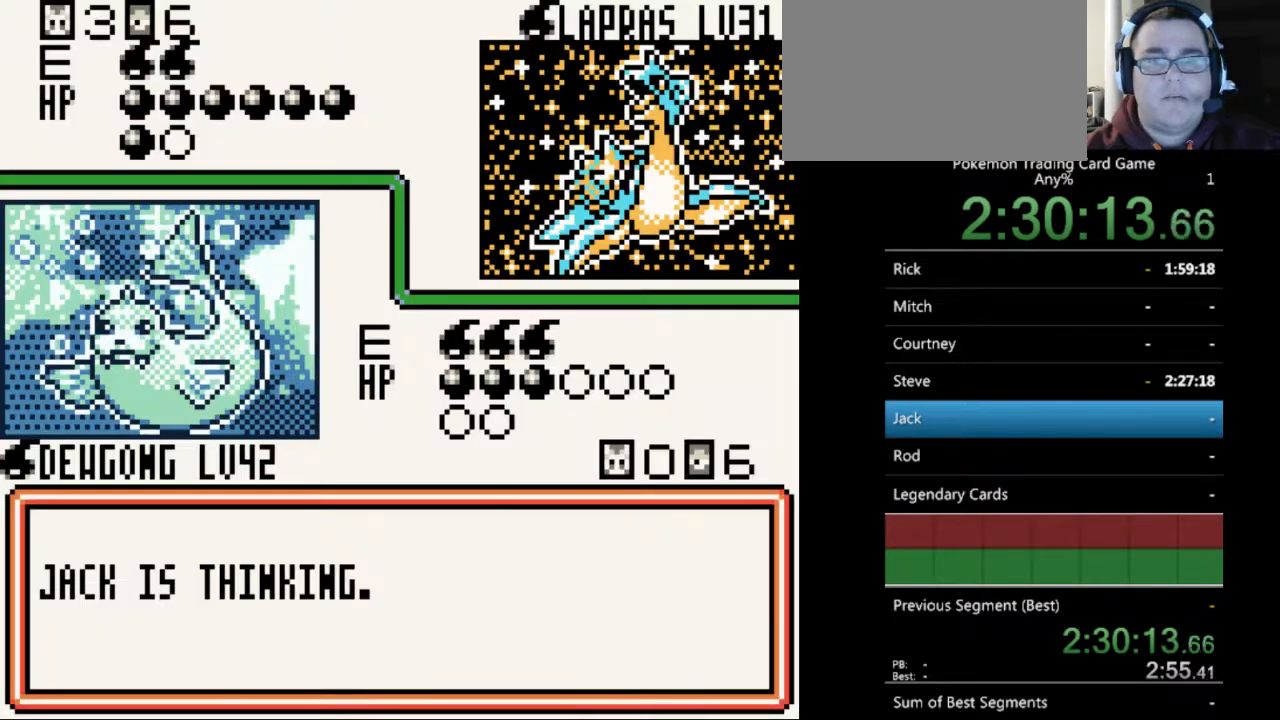
{"buttons": [], "events": [[67, "B", "up"], [200, "B", "down"], [300, "B", "up"], [400, "B", "down"], [467, "B", "up"]]}
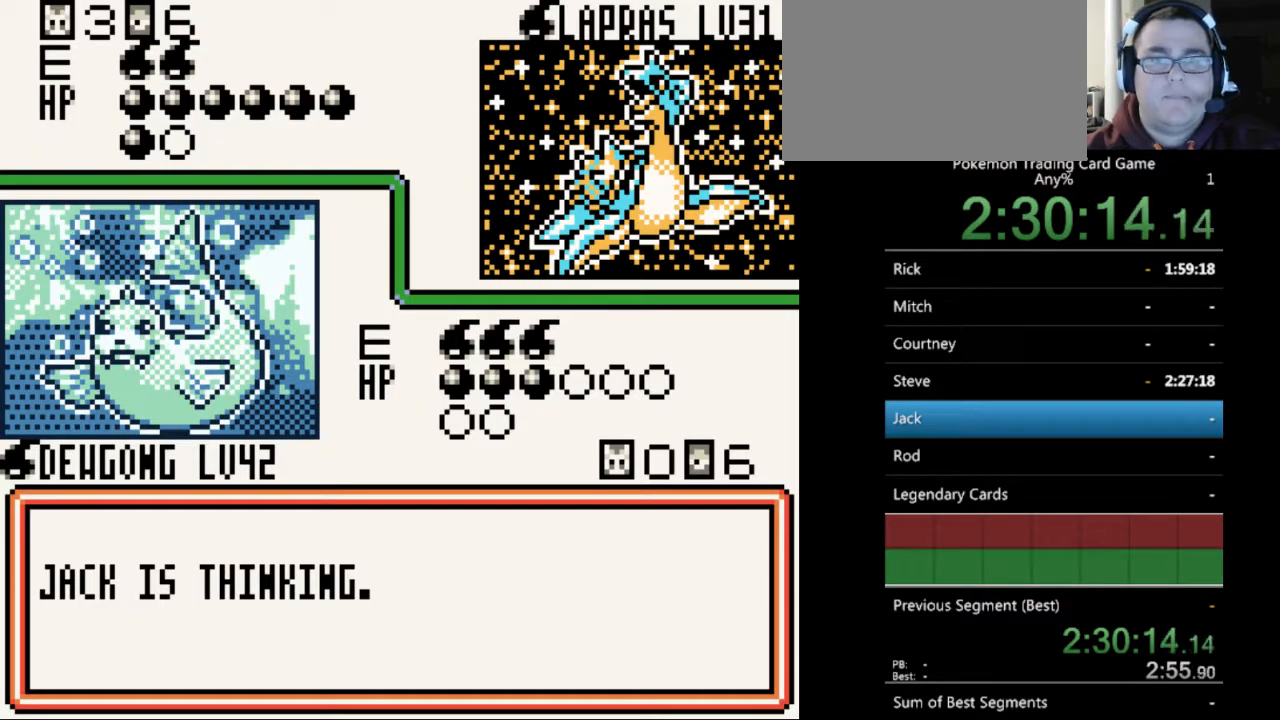
{"buttons": ["B"], "events": [[67, "B", "down"], [167, "B", "up"], [467, "B", "down"]]}
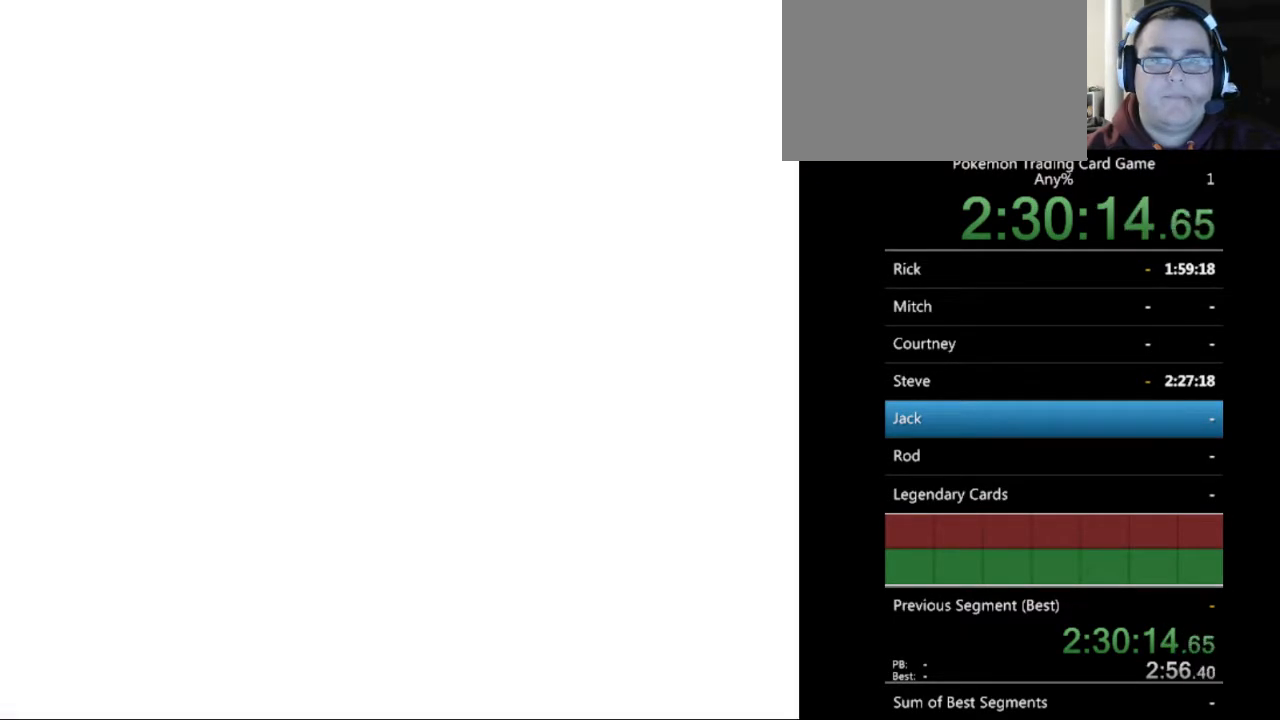
{"buttons": [], "events": [[33, "B", "up"], [333, "B", "down"], [400, "B", "up"]]}
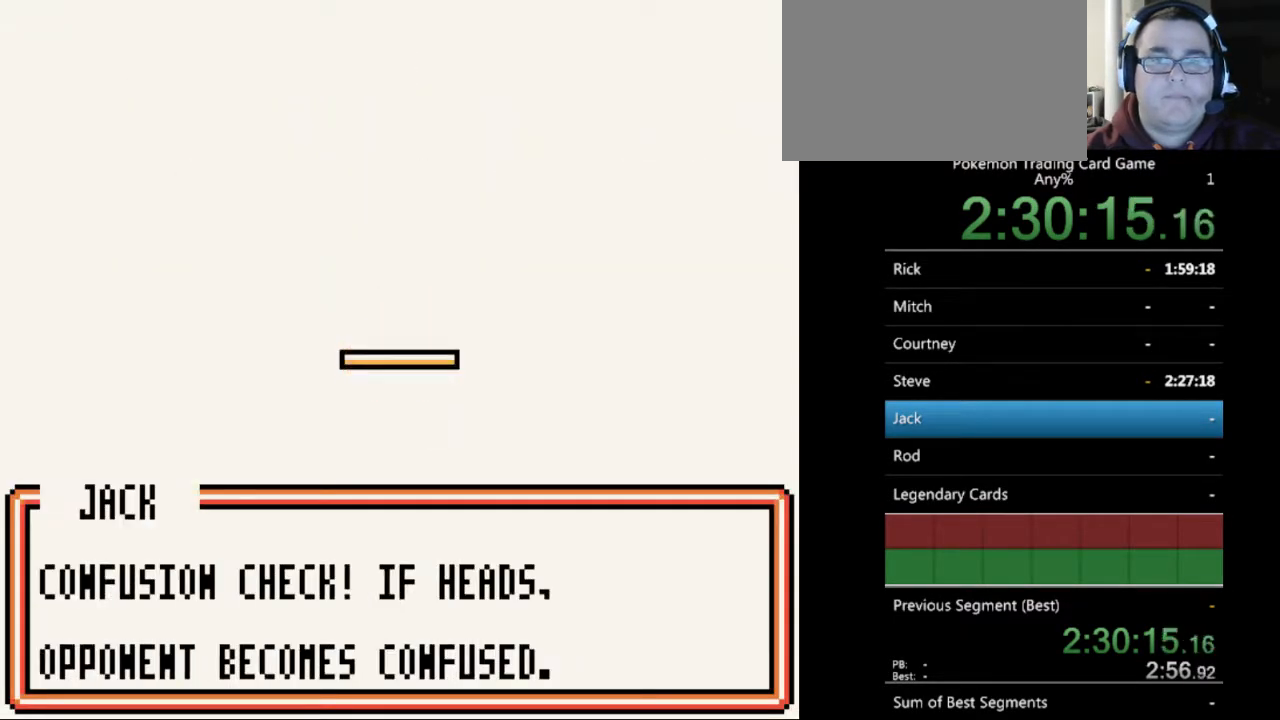
{"buttons": [], "events": [[133, "B", "down"], [200, "B", "up"]]}
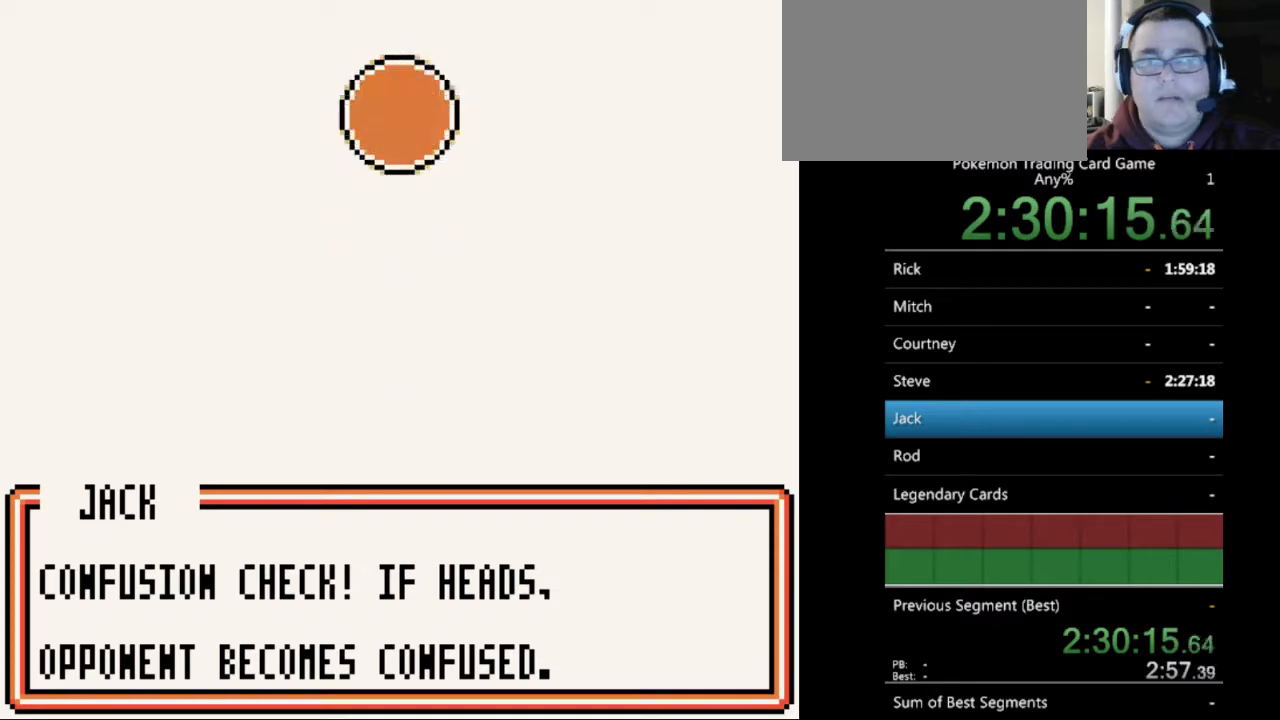
{"buttons": [], "events": [[67, "B", "down"], [167, "B", "up"], [300, "B", "down"], [400, "B", "up"]]}
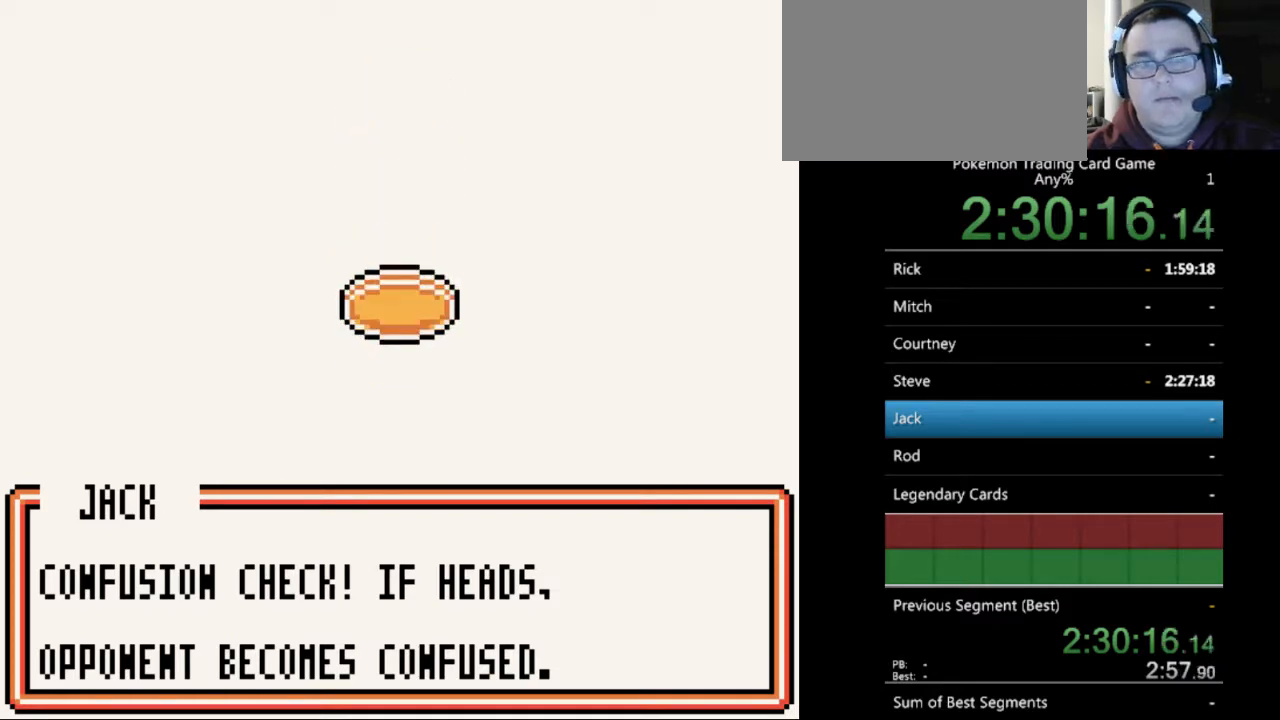
{"buttons": [], "events": [[33, "B", "down"], [100, "B", "up"], [200, "B", "down"], [300, "B", "up"], [400, "B", "down"], [467, "B", "up"]]}
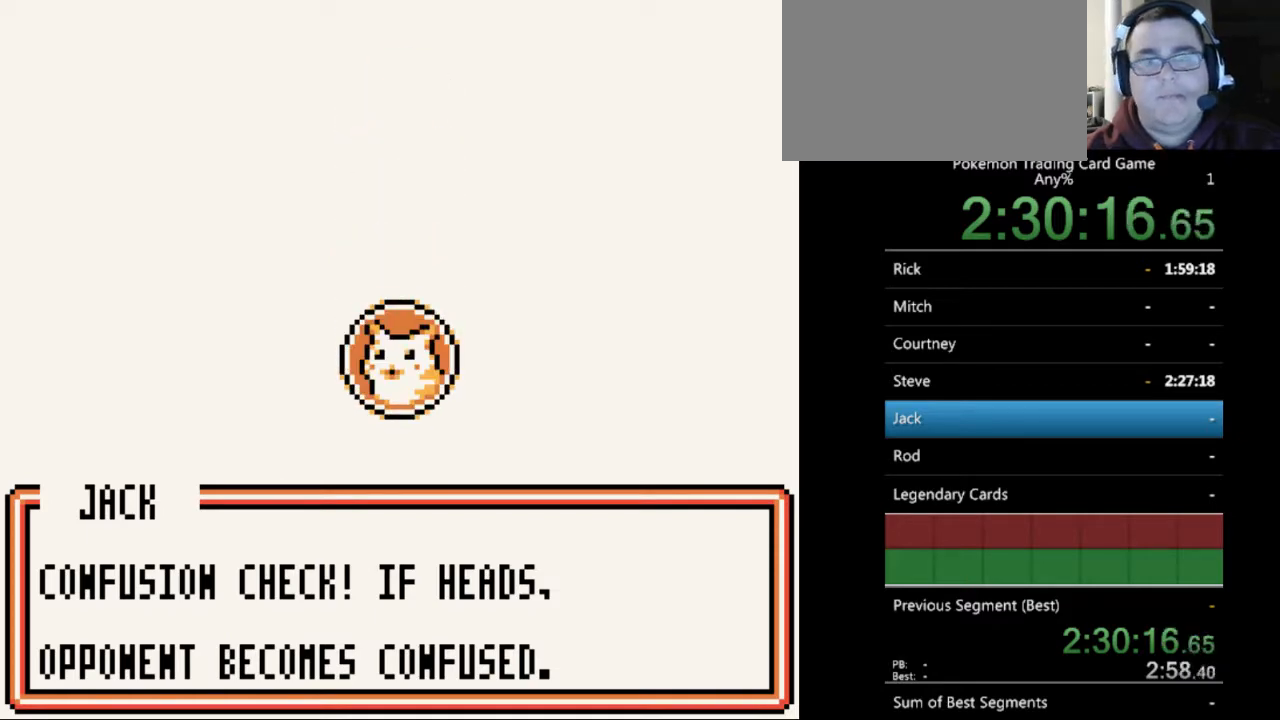
{"buttons": ["B"], "events": [[67, "B", "down"], [167, "B", "up"], [267, "B", "down"], [367, "B", "up"], [467, "B", "down"]]}
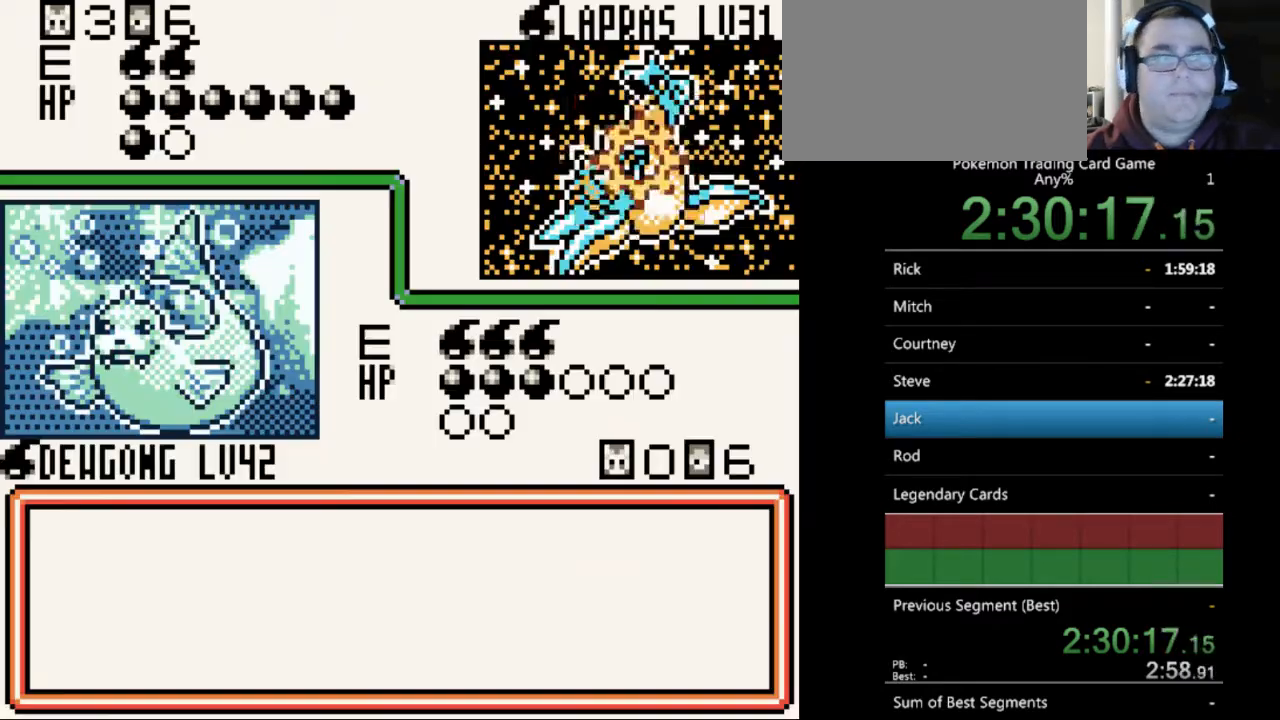
{"buttons": ["B"], "events": [[33, "B", "up"], [133, "B", "down"], [233, "B", "up"], [333, "B", "down"], [400, "B", "up"], [500, "B", "down"]]}
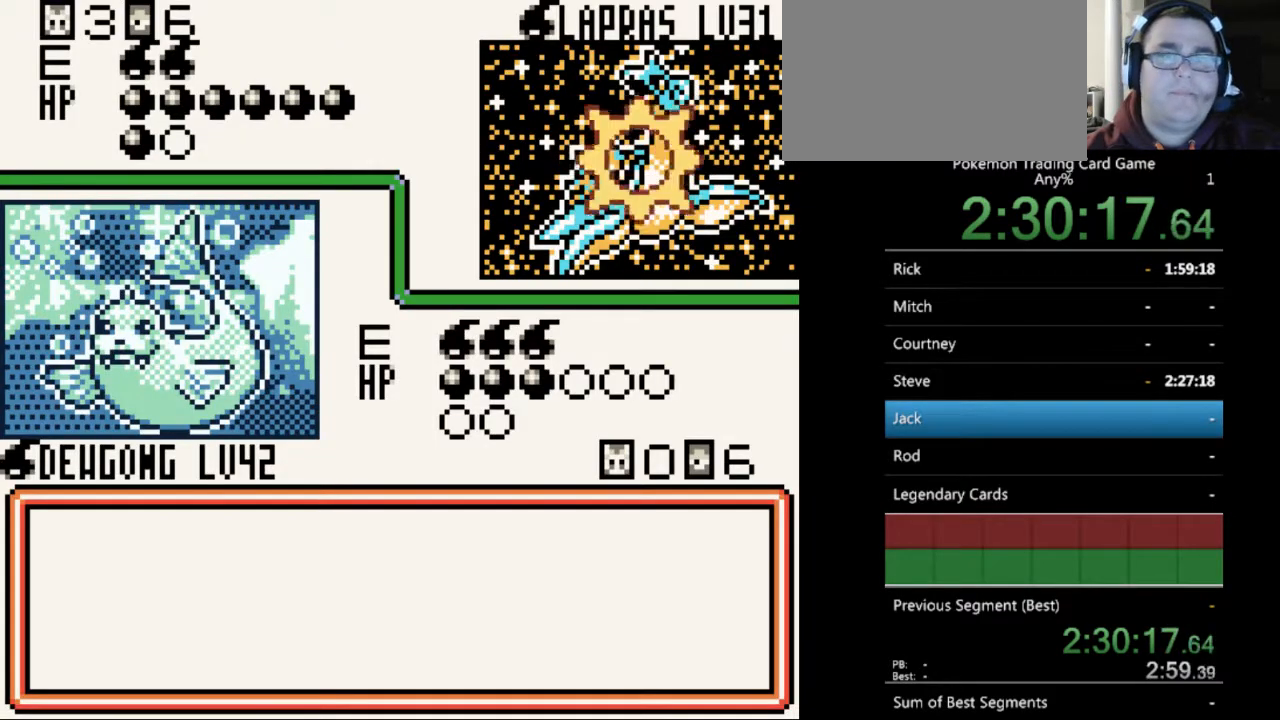
{"buttons": [], "events": [[100, "B", "up"], [200, "B", "down"], [267, "B", "up"], [367, "B", "down"], [500, "B", "up"]]}
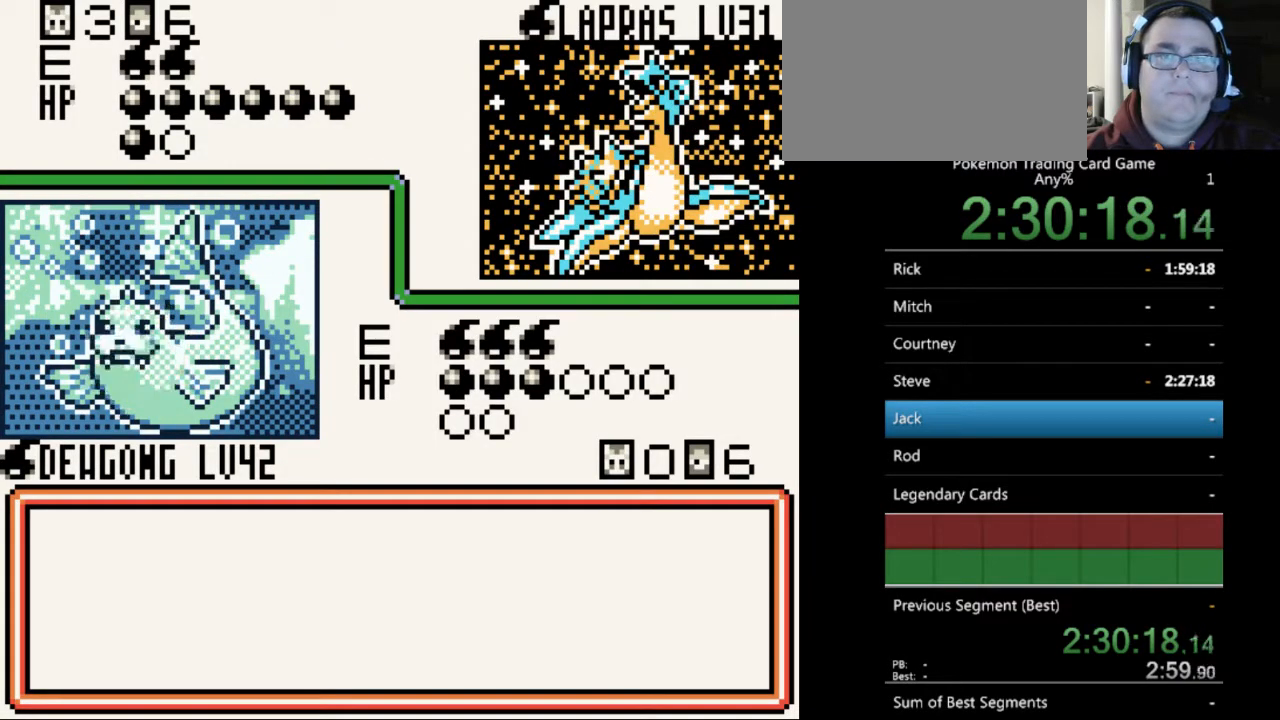
{"buttons": ["B"], "events": [[133, "B", "down"], [167, "B", "up"], [300, "B", "down"], [400, "B", "up"], [500, "B", "down"]]}
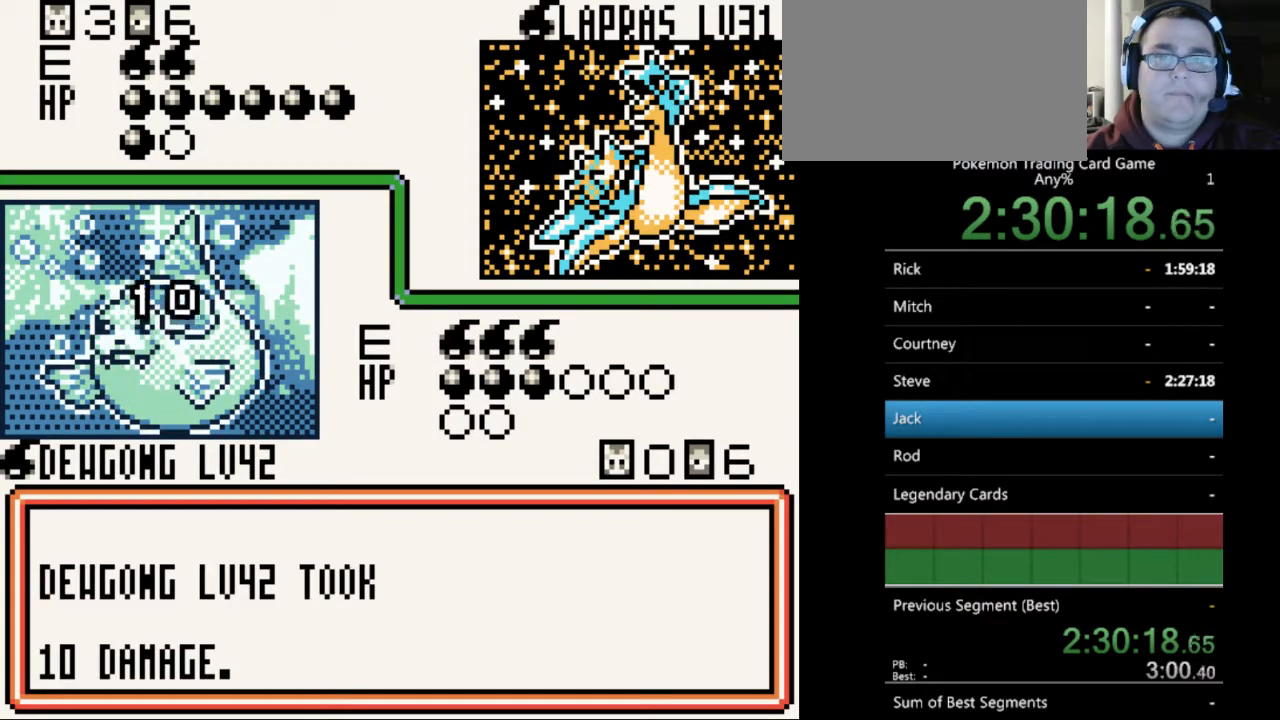
{"buttons": [], "events": [[67, "B", "up"], [167, "B", "down"], [267, "B", "up"], [367, "B", "down"], [433, "B", "up"]]}
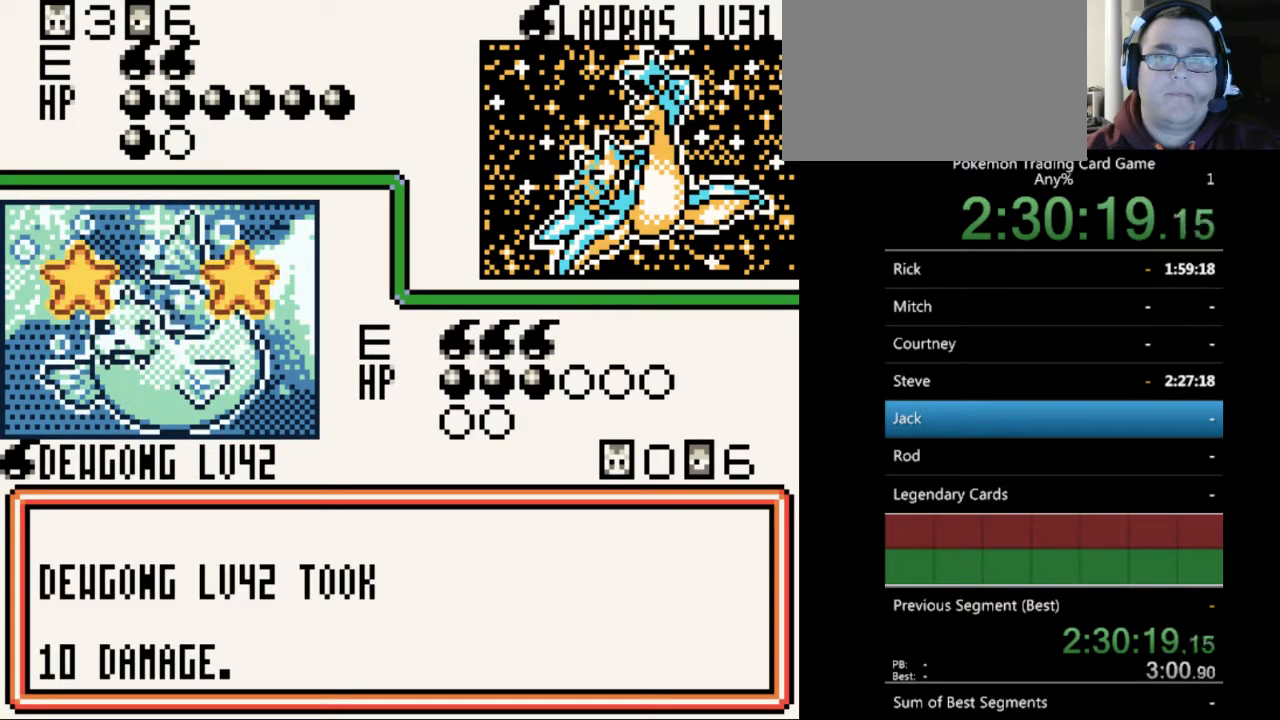
{"buttons": [], "events": [[200, "B", "down"], [267, "B", "up"], [400, "B", "down"], [467, "B", "up"]]}
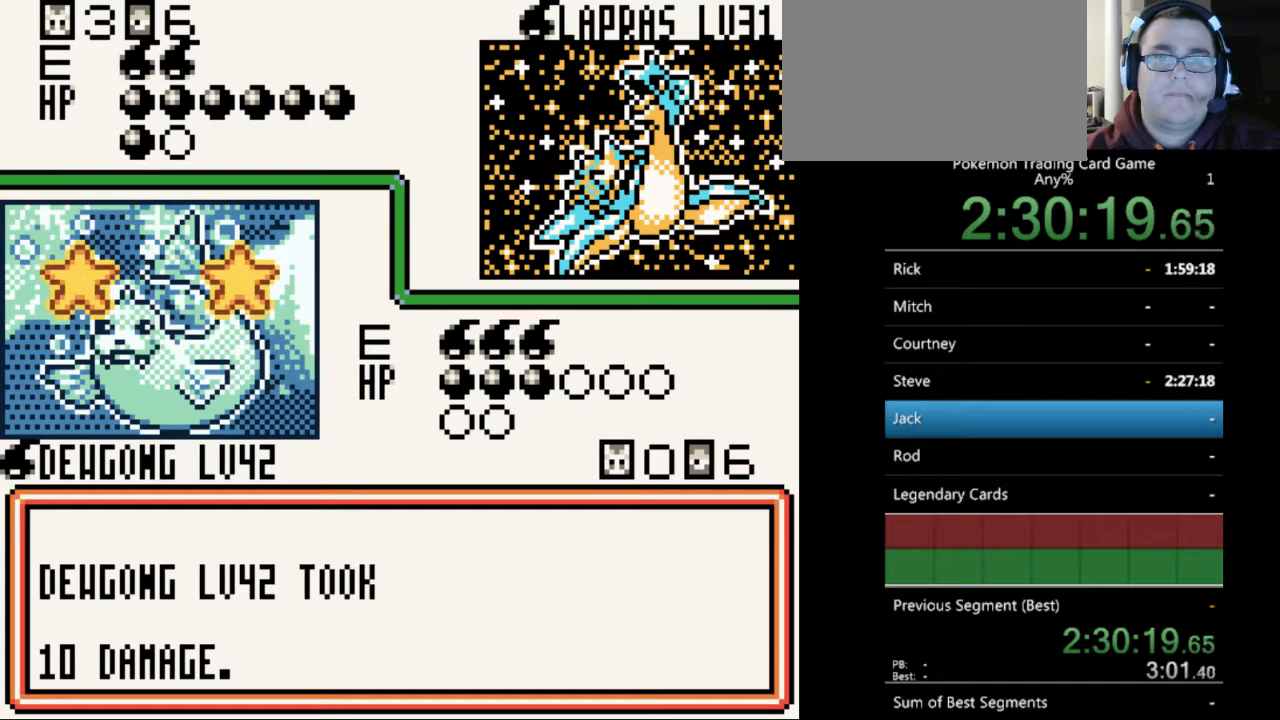
{"buttons": ["B"], "events": [[100, "B", "down"], [167, "B", "up"], [267, "B", "down"], [333, "B", "up"], [467, "B", "down"]]}
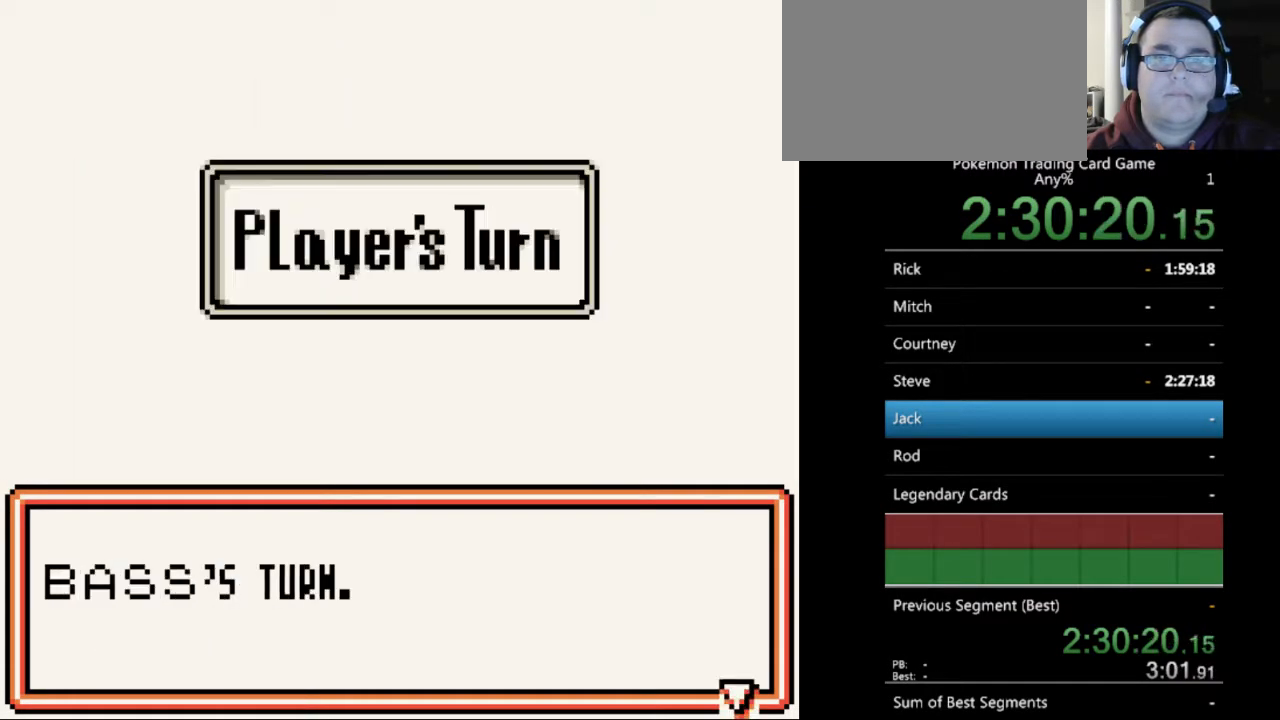
{"buttons": [], "events": [[67, "B", "up"], [167, "B", "down"], [233, "B", "up"], [333, "B", "down"], [433, "B", "up"]]}